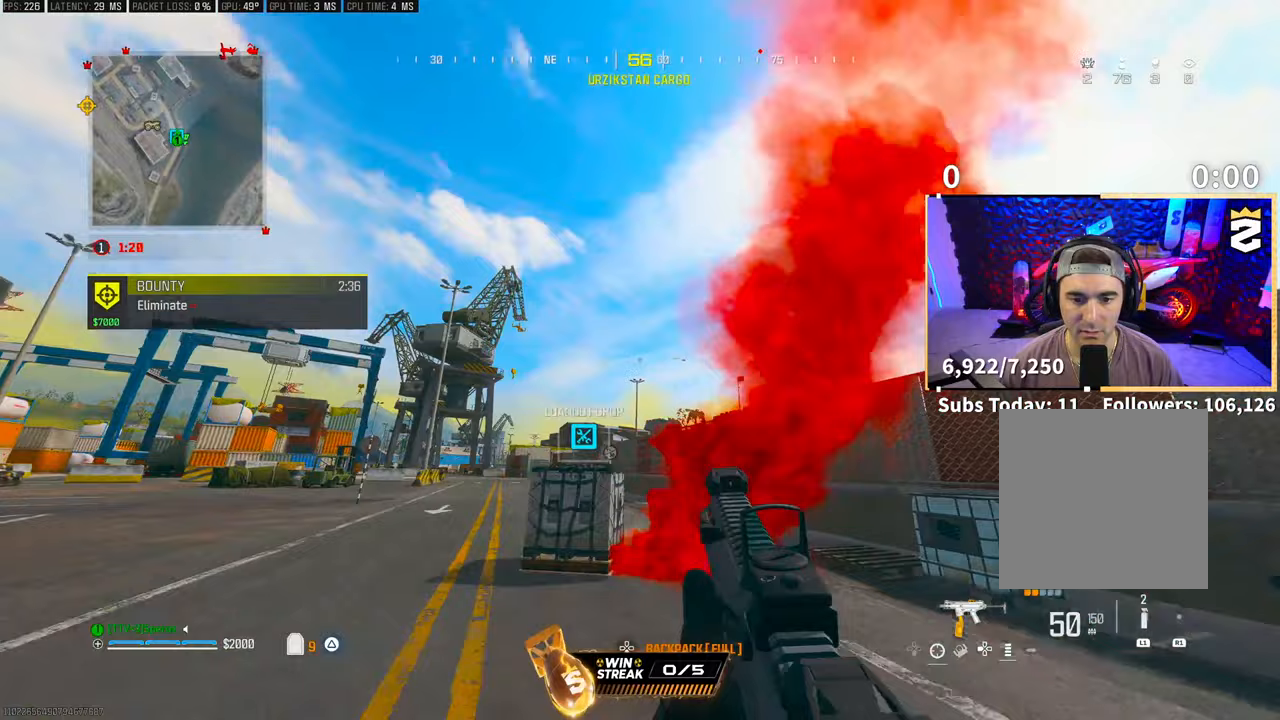
Gameplay with a controller (PlayStation layout); each line is a JSON object with the inputs held at the frame after it. "events" lists button and stick changes between this image and that frame as [ms after this image, input, new state], when the widget could be followed in between. Not read: R3.
{"buttons": [], "left_stick": "up-left", "right_stick": "center", "events": [[33, "left_stick", "up-right"], [100, "L3", "down"], [150, "right_stick", "center"], [200, "CROSS", "down"], [233, "L3", "up"], [250, "TRIANGLE", "down"], [300, "left_stick", "up-left"], [350, "CROSS", "up"], [350, "TRIANGLE", "up"], [400, "TRIANGLE", "down"], [483, "TRIANGLE", "up"]]}
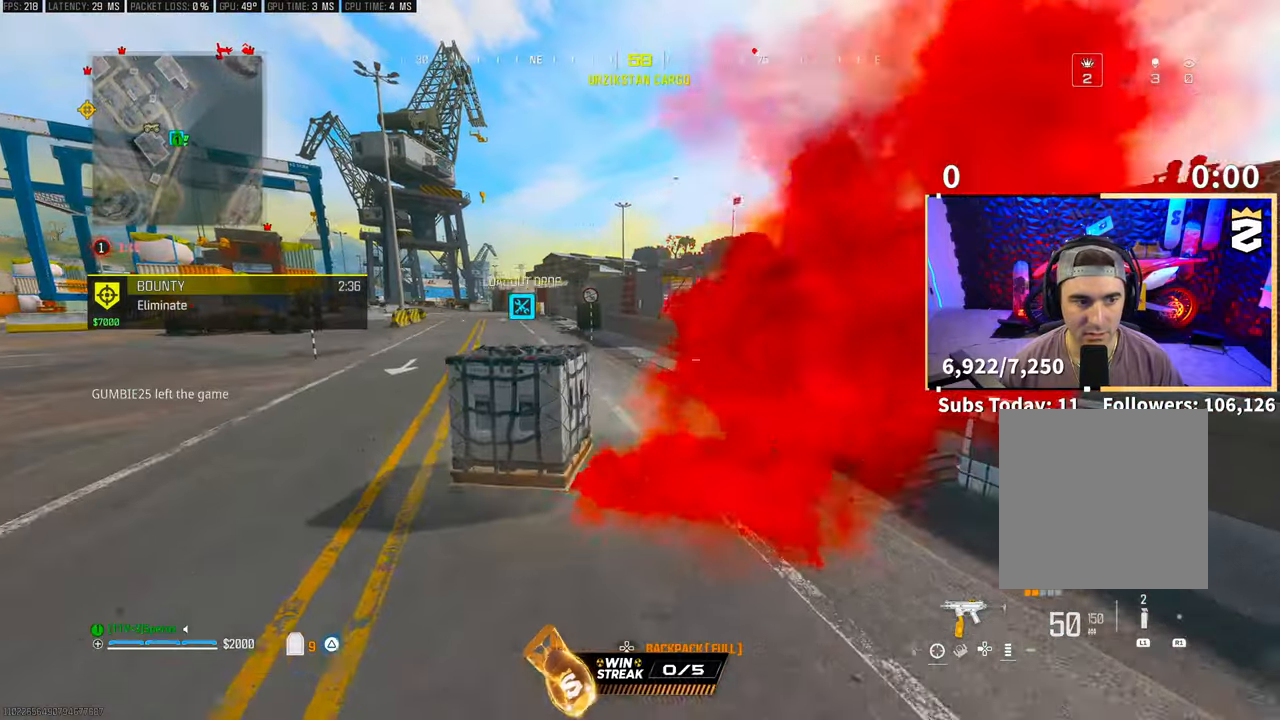
{"buttons": [], "left_stick": "left", "right_stick": "center", "events": [[50, "left_stick", "up"], [283, "L3", "down"], [333, "right_stick", "left"], [383, "L3", "up"], [400, "left_stick", "up-left"], [500, "left_stick", "left"], [500, "right_stick", "center"]]}
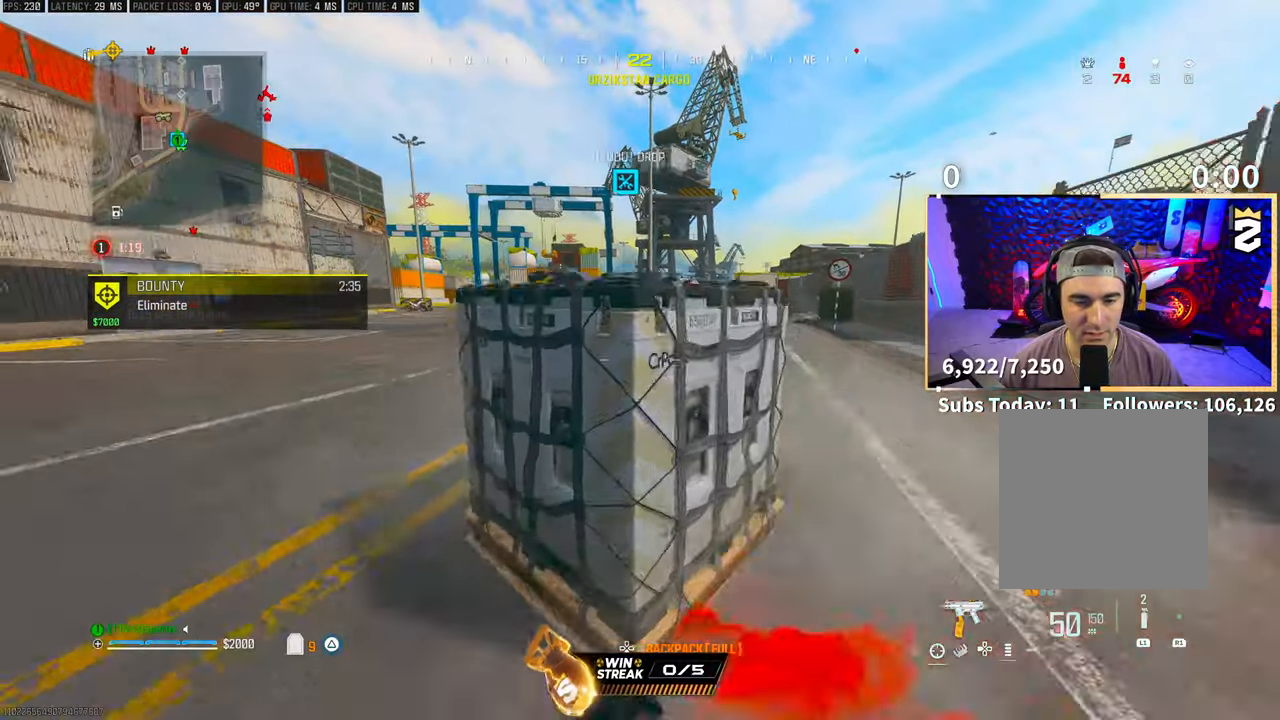
{"buttons": [], "left_stick": "center", "right_stick": "center", "events": [[150, "left_stick", "center"], [250, "left_stick", "right"], [283, "right_stick", "left"], [350, "right_stick", "center"], [433, "left_stick", "center"]]}
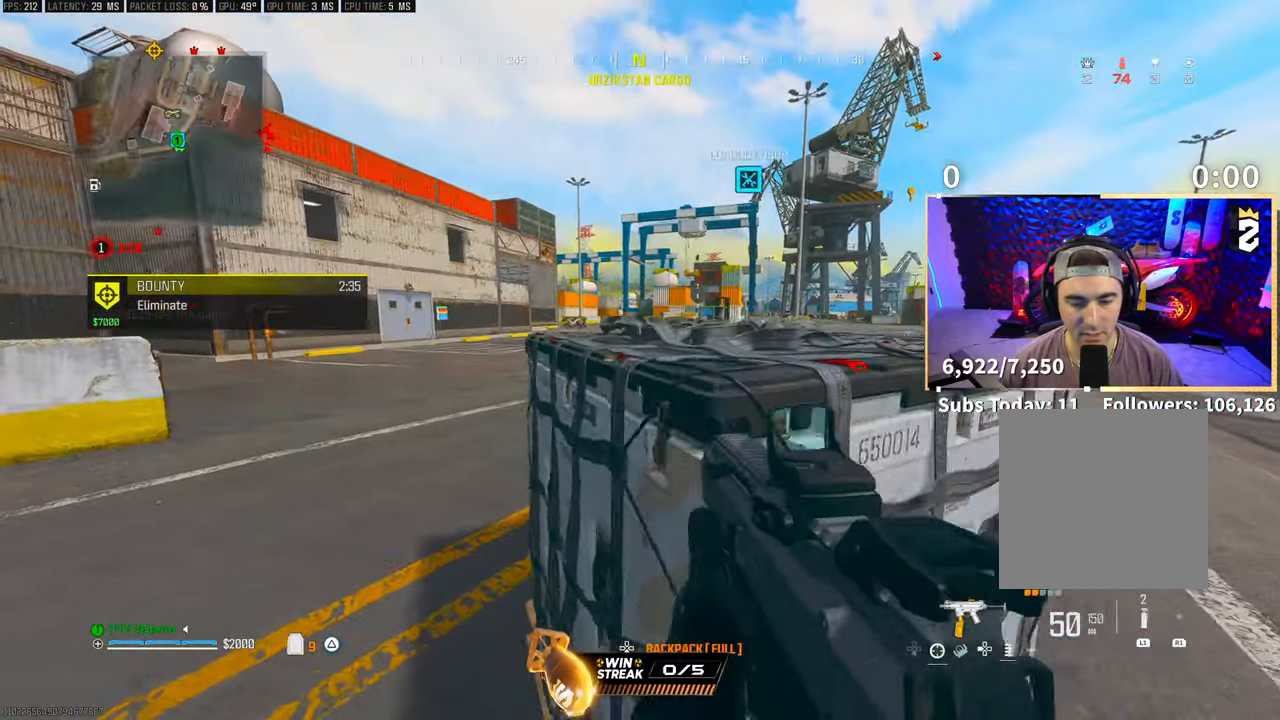
{"buttons": [], "left_stick": "center", "right_stick": "center", "events": []}
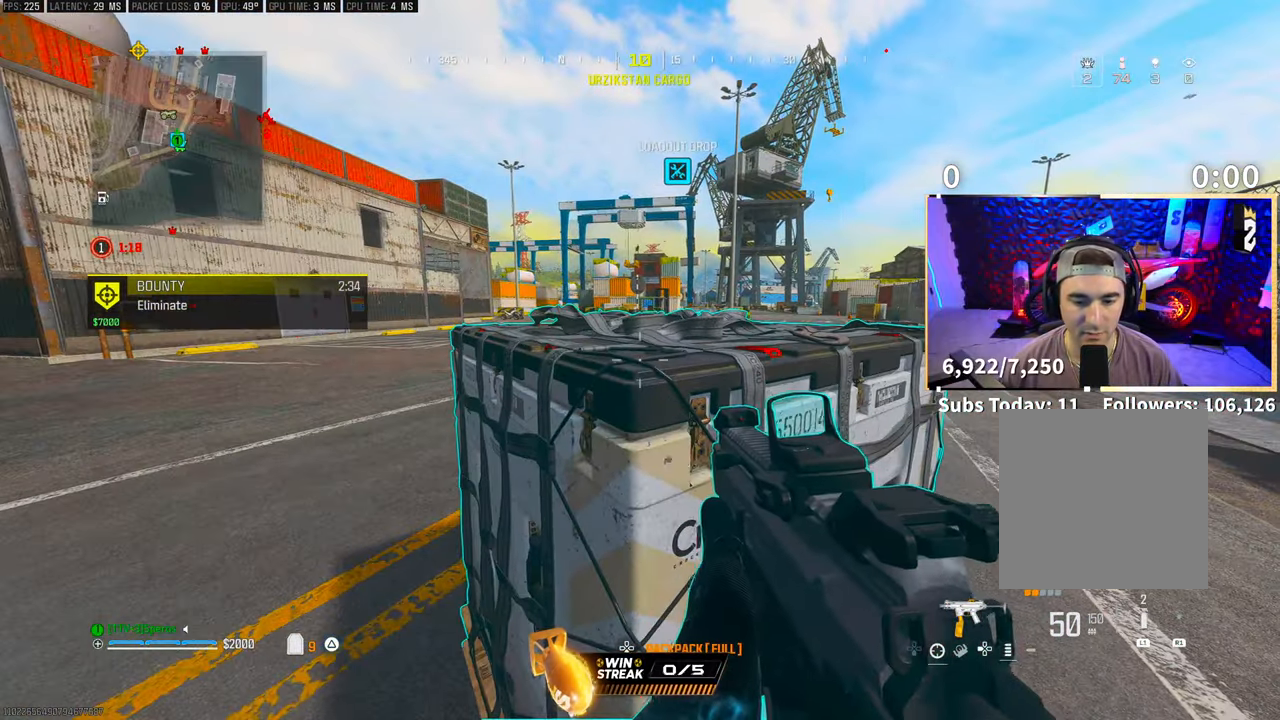
{"buttons": ["SQUARE"], "left_stick": "center", "right_stick": "center", "events": [[200, "SQUARE", "down"]]}
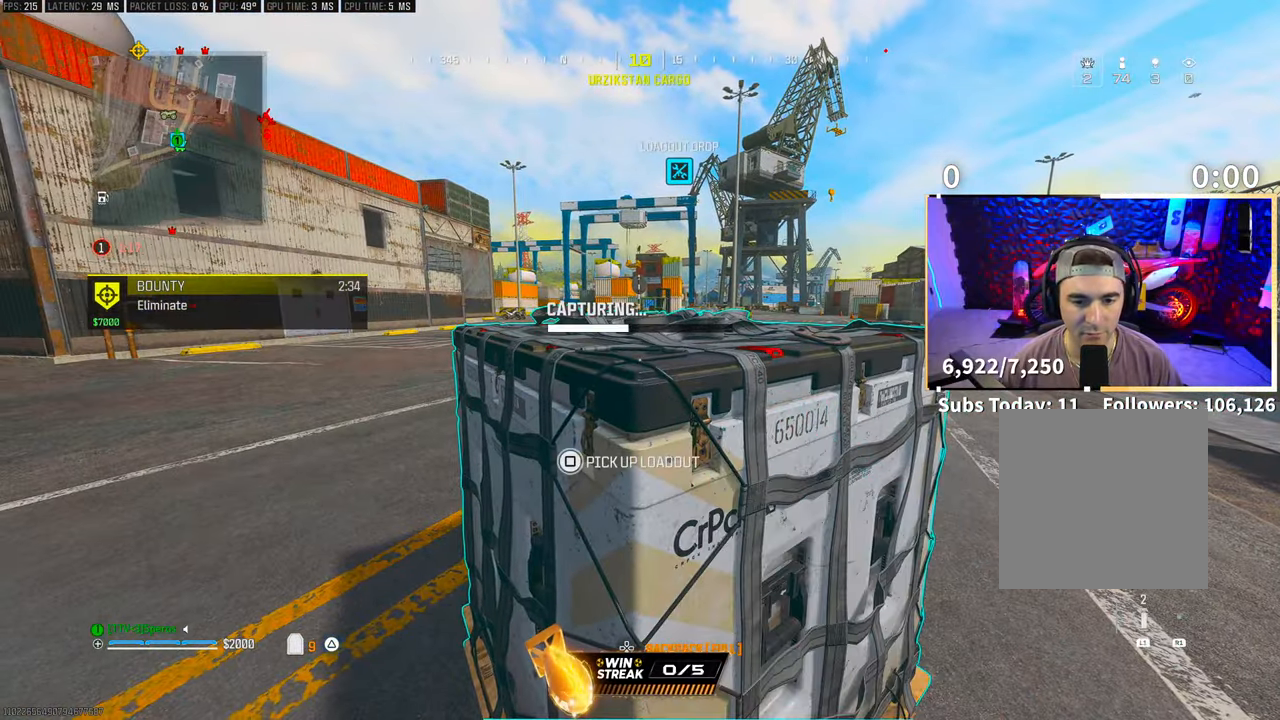
{"buttons": ["SQUARE"], "left_stick": "center", "right_stick": "center", "events": []}
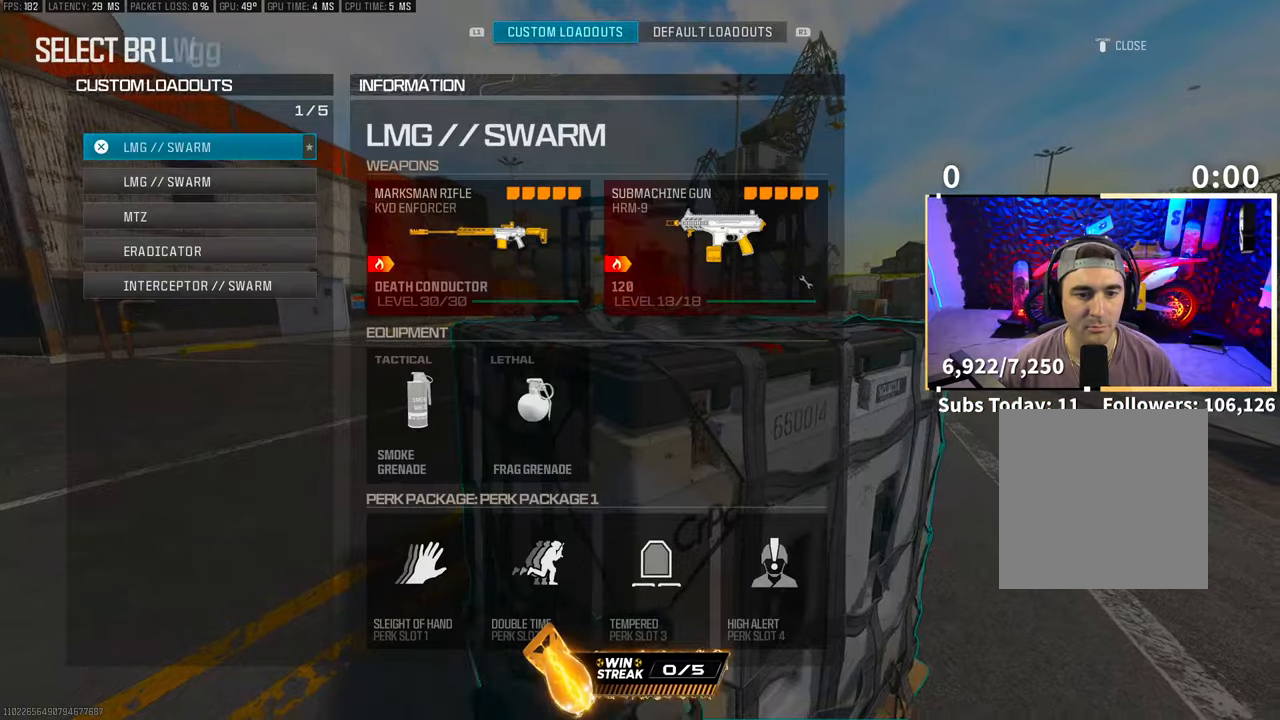
{"buttons": [], "left_stick": "center", "right_stick": "center", "events": [[50, "SQUARE", "up"], [400, "CROSS", "down"], [500, "CROSS", "up"]]}
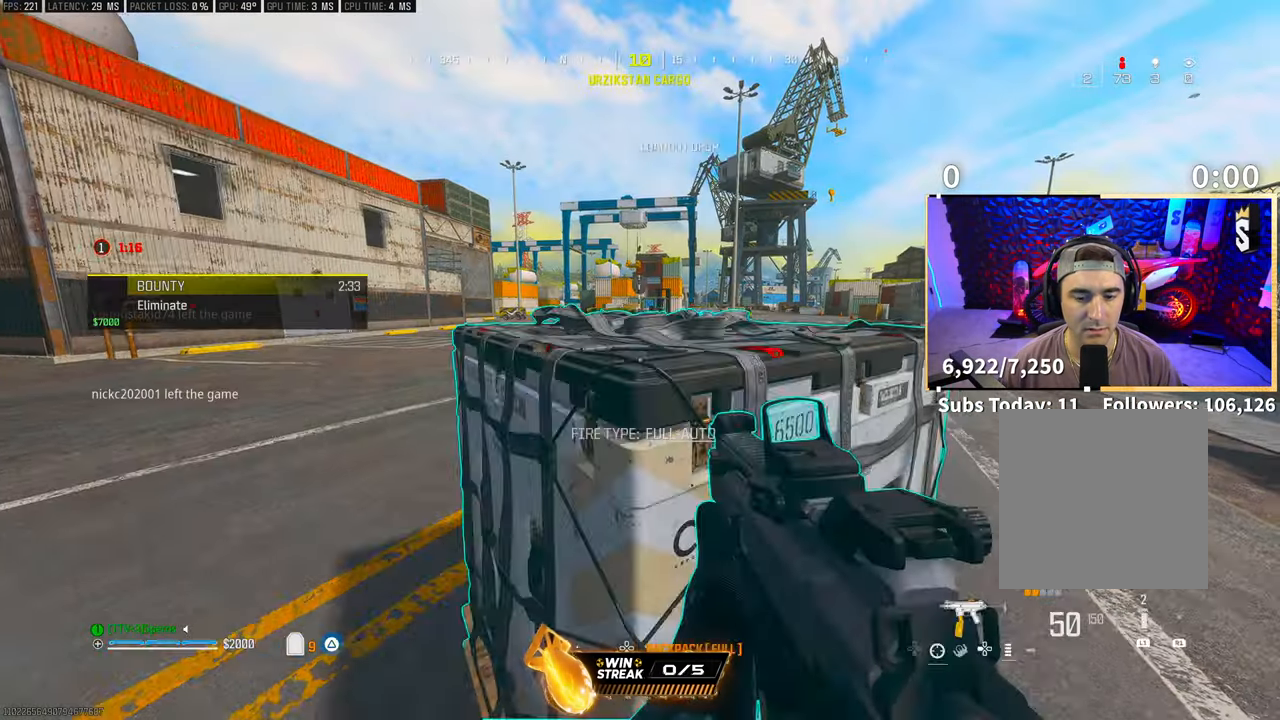
{"buttons": [], "left_stick": "down", "right_stick": "center", "events": [[33, "left_stick", "left"], [100, "TRIANGLE", "down"], [100, "left_stick", "down-left"], [150, "TRIANGLE", "up"], [200, "left_stick", "down"], [300, "right_stick", "down"], [400, "right_stick", "right"], [483, "right_stick", "center"]]}
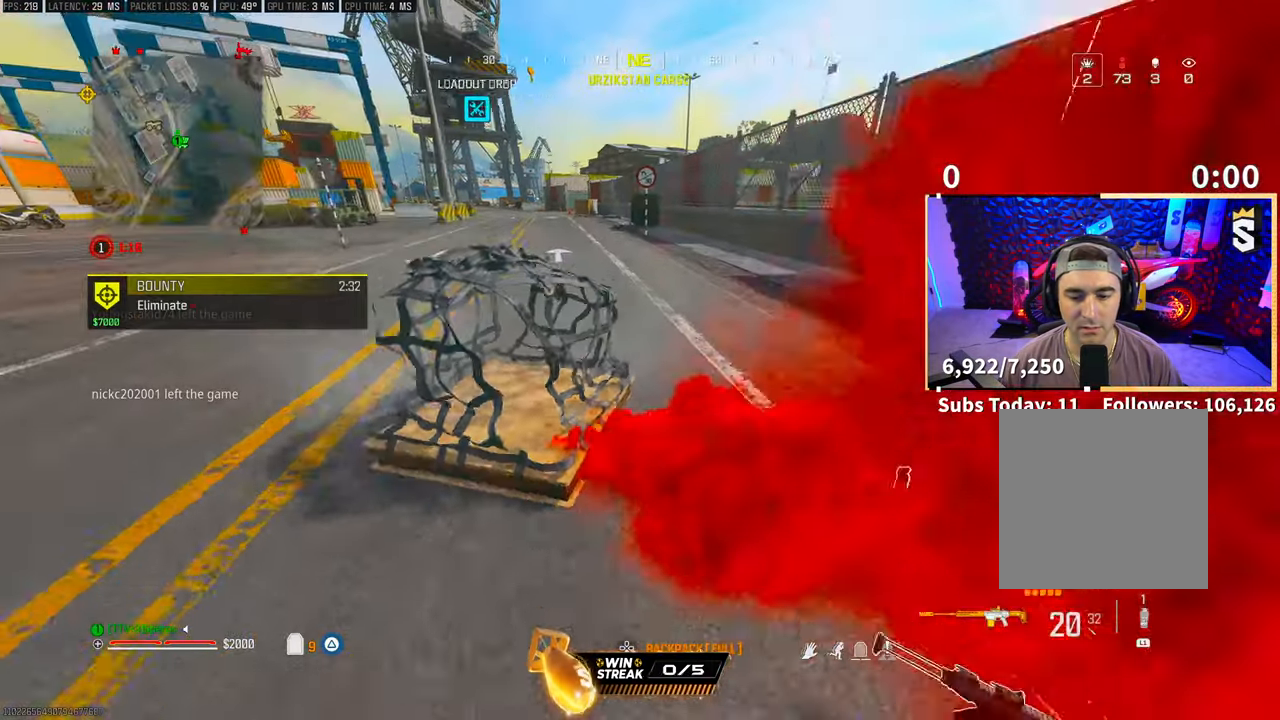
{"buttons": [], "left_stick": "up-right", "right_stick": "center", "events": [[50, "TRIANGLE", "down"], [133, "TRIANGLE", "up"], [200, "TRIANGLE", "down"], [250, "TRIANGLE", "up"], [450, "left_stick", "right"], [500, "left_stick", "up-right"]]}
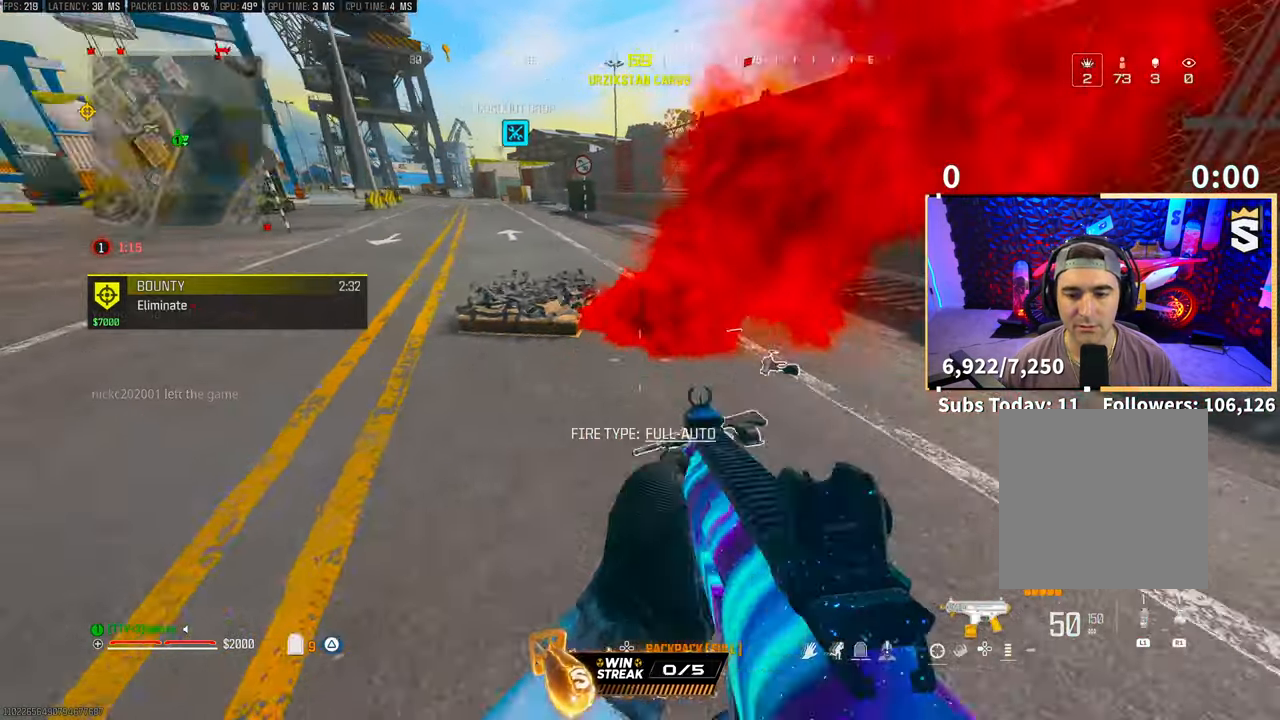
{"buttons": [], "left_stick": "up-left", "right_stick": "center", "events": [[50, "L3", "down"], [183, "L3", "up"], [250, "TRIANGLE", "down"], [250, "left_stick", "up-left"], [300, "TRIANGLE", "up"], [400, "TRIANGLE", "down"], [450, "TRIANGLE", "up"]]}
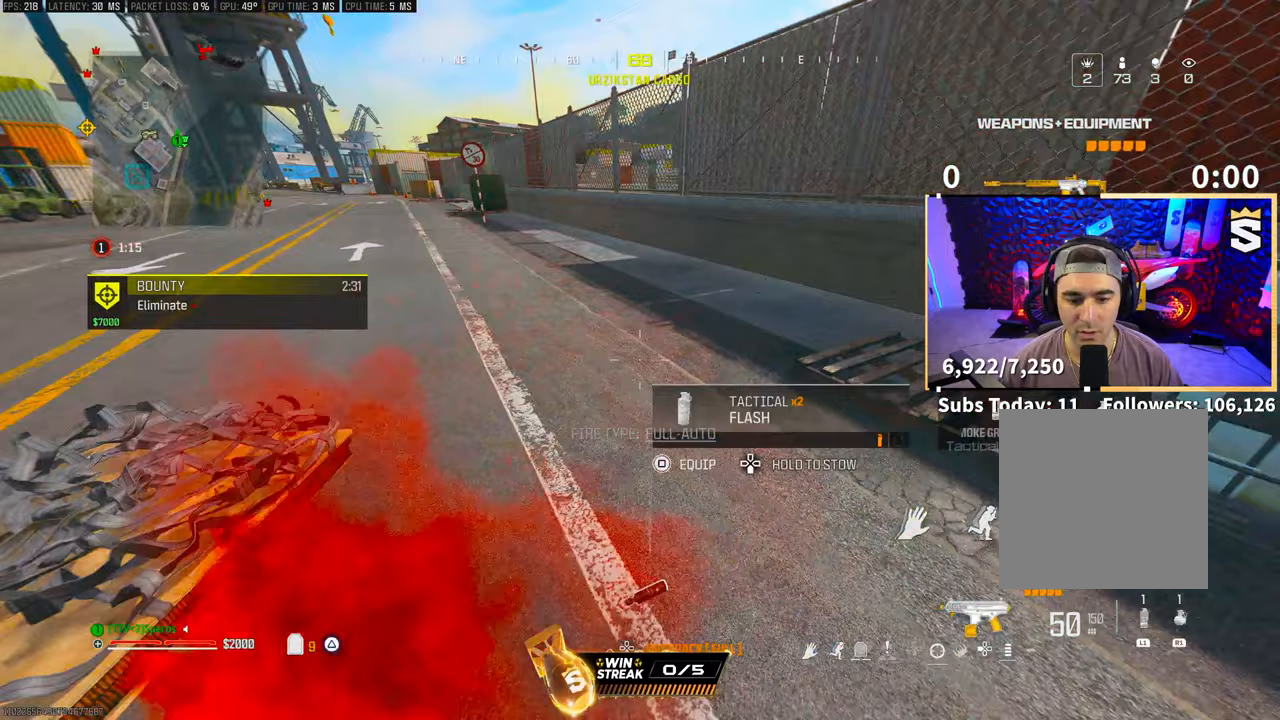
{"buttons": [], "left_stick": "up", "right_stick": "left", "events": [[33, "TRIANGLE", "down"], [100, "TRIANGLE", "up"], [250, "L3", "down"], [250, "left_stick", "up"], [333, "right_stick", "left"], [383, "L3", "up"]]}
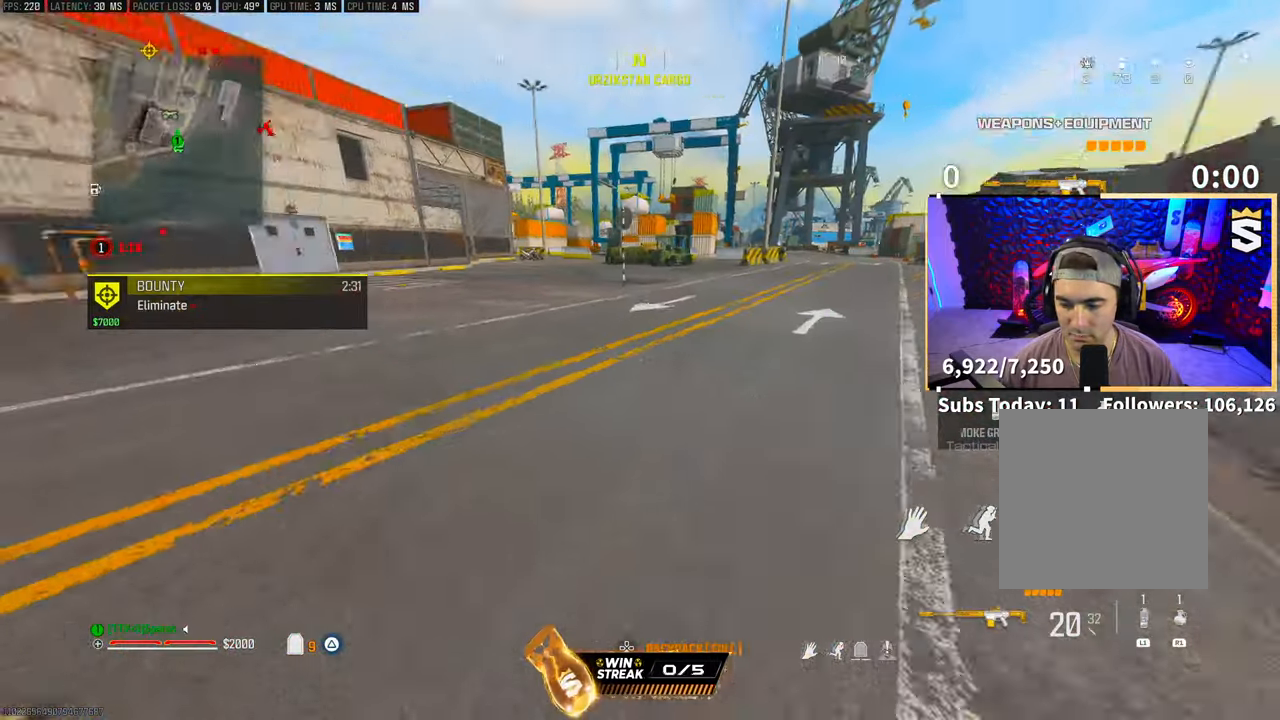
{"buttons": [], "left_stick": "up", "right_stick": "center", "events": [[50, "right_stick", "center"], [300, "CROSS", "down"], [400, "CROSS", "up"]]}
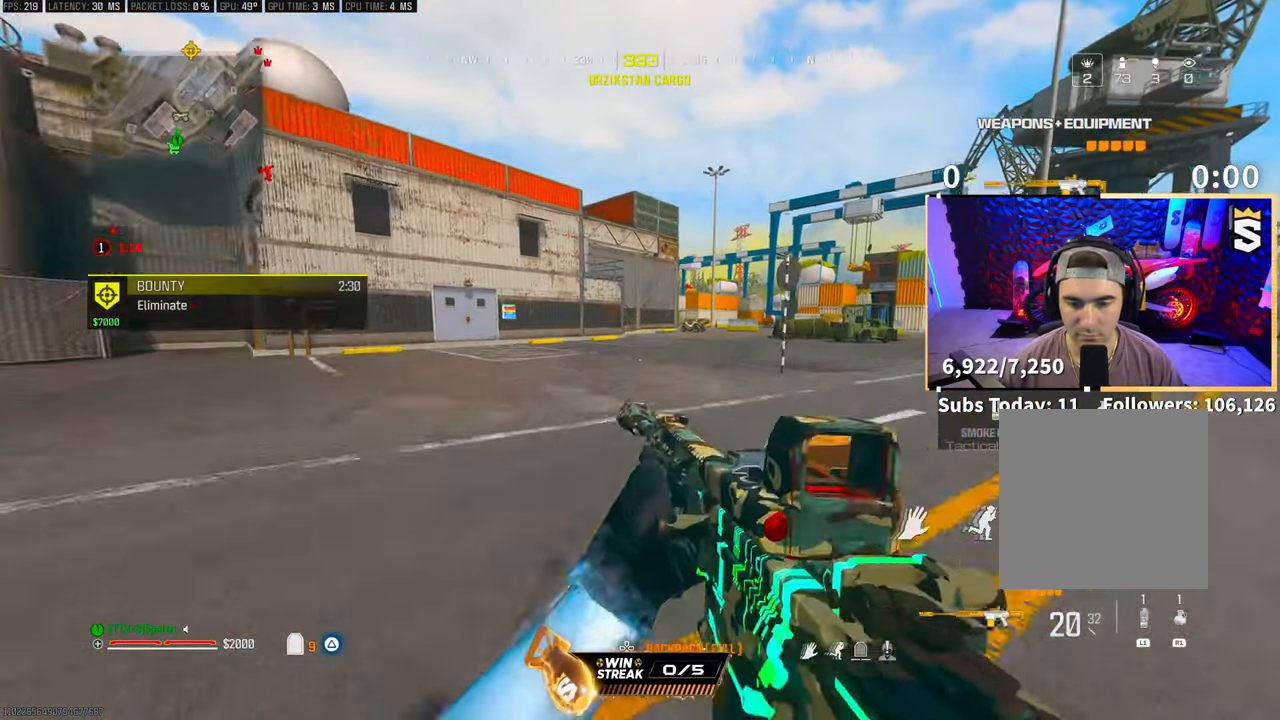
{"buttons": [], "left_stick": "up", "right_stick": "center", "events": [[50, "L3", "down"], [150, "CROSS", "down"], [183, "L3", "up"], [200, "TRIANGLE", "down"], [250, "TRIANGLE", "up"], [300, "CROSS", "up"]]}
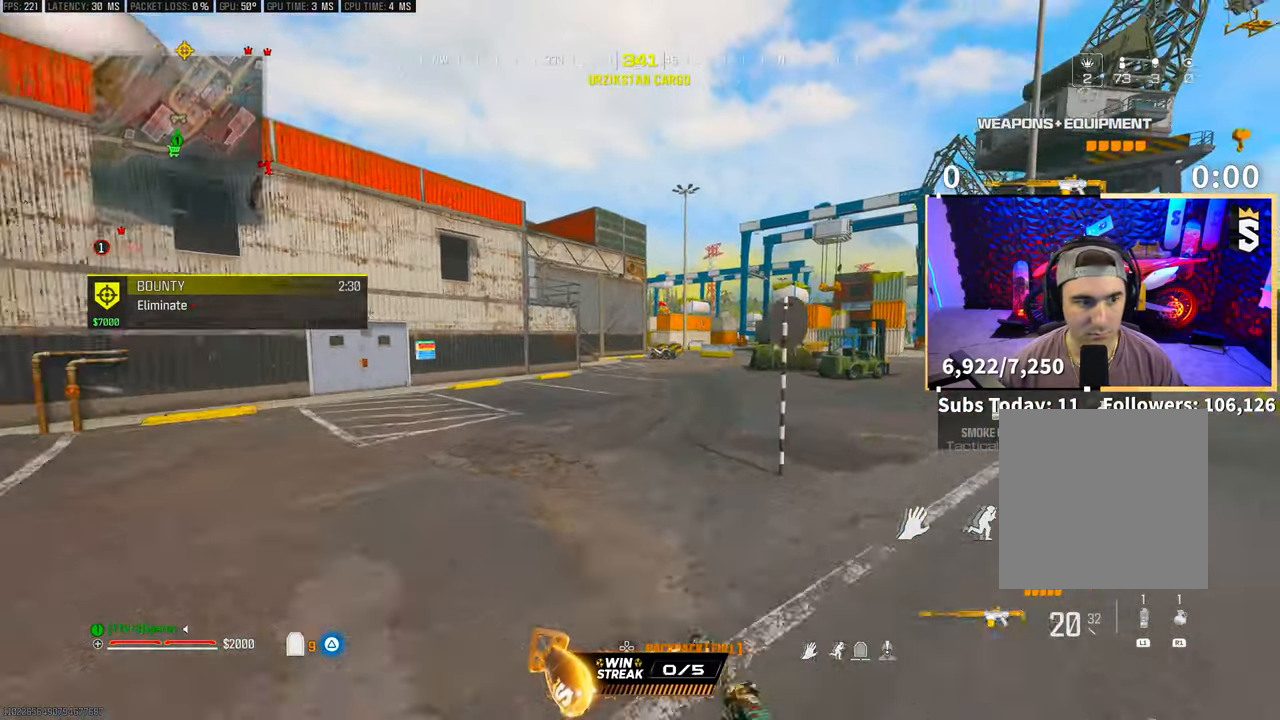
{"buttons": ["L3"], "left_stick": "up", "right_stick": "center", "events": [[100, "TRIANGLE", "down"], [183, "TRIANGLE", "up"], [250, "TRIANGLE", "down"], [300, "L3", "down"], [300, "TRIANGLE", "up"], [400, "L3", "up"], [450, "L3", "down"]]}
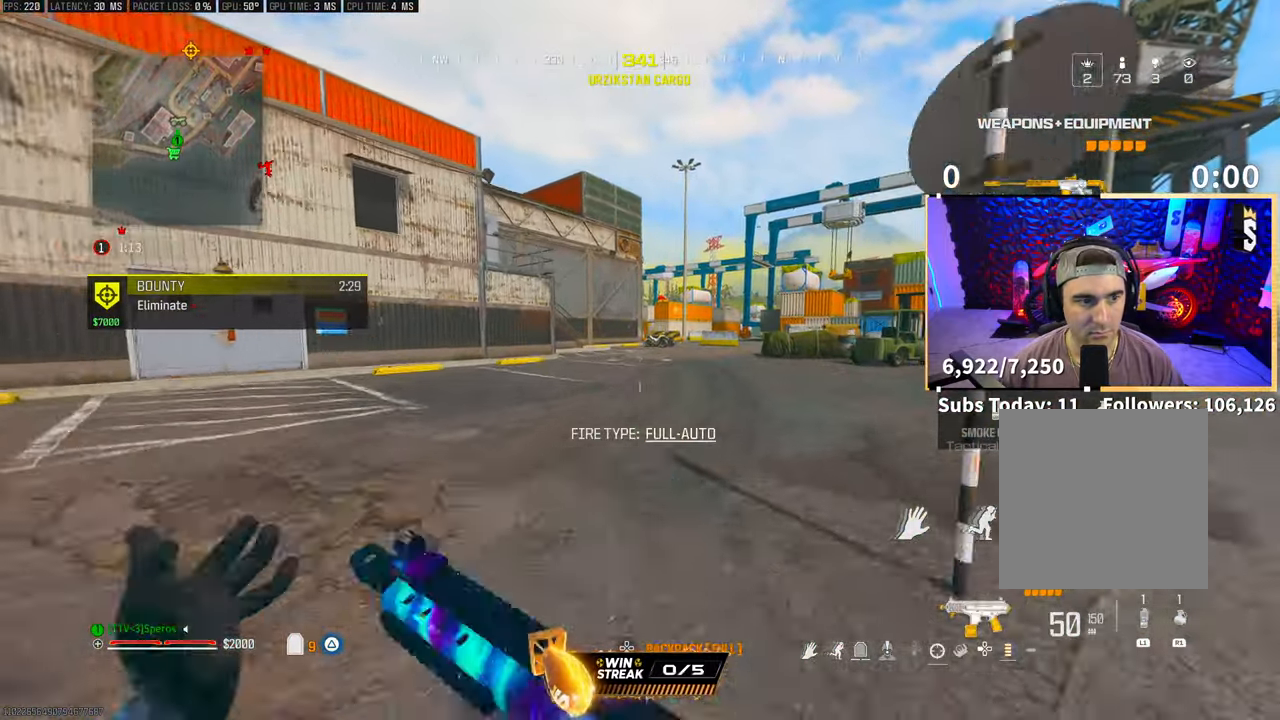
{"buttons": [], "left_stick": "up", "right_stick": "center", "events": [[83, "L3", "up"], [350, "CROSS", "down"], [500, "CROSS", "up"]]}
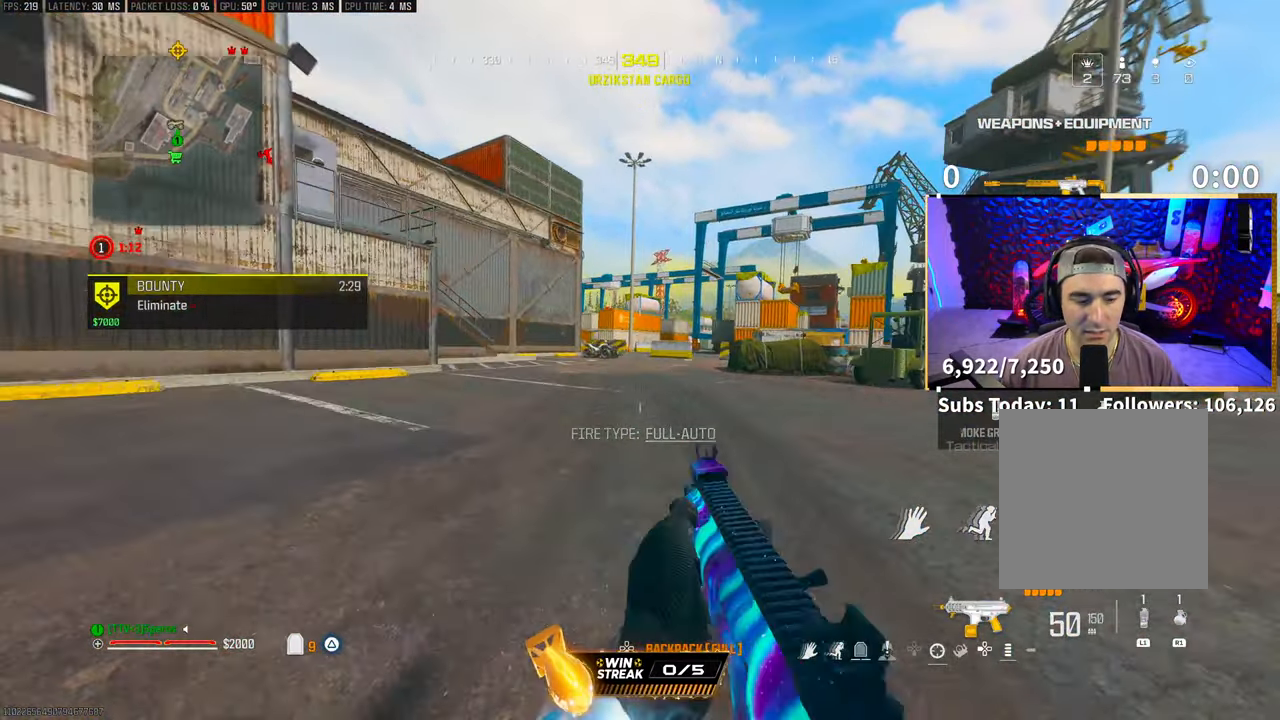
{"buttons": ["TRIANGLE"], "left_stick": "up", "right_stick": "center", "events": [[183, "L3", "down"], [283, "CROSS", "down"], [300, "L3", "up"], [300, "TRIANGLE", "down"], [383, "TRIANGLE", "up"], [400, "CROSS", "up"], [450, "TRIANGLE", "down"]]}
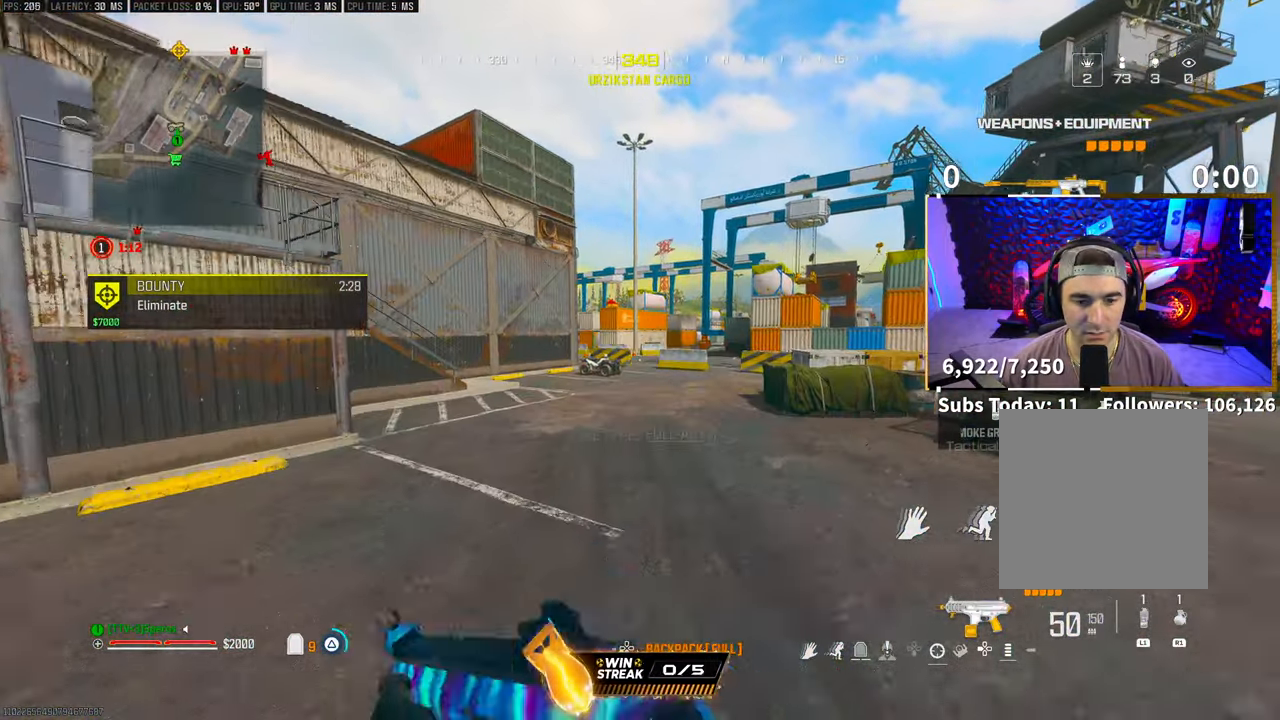
{"buttons": [], "left_stick": "down-right", "right_stick": "right", "events": [[33, "TRIANGLE", "up"], [433, "right_stick", "right"], [500, "left_stick", "down-right"]]}
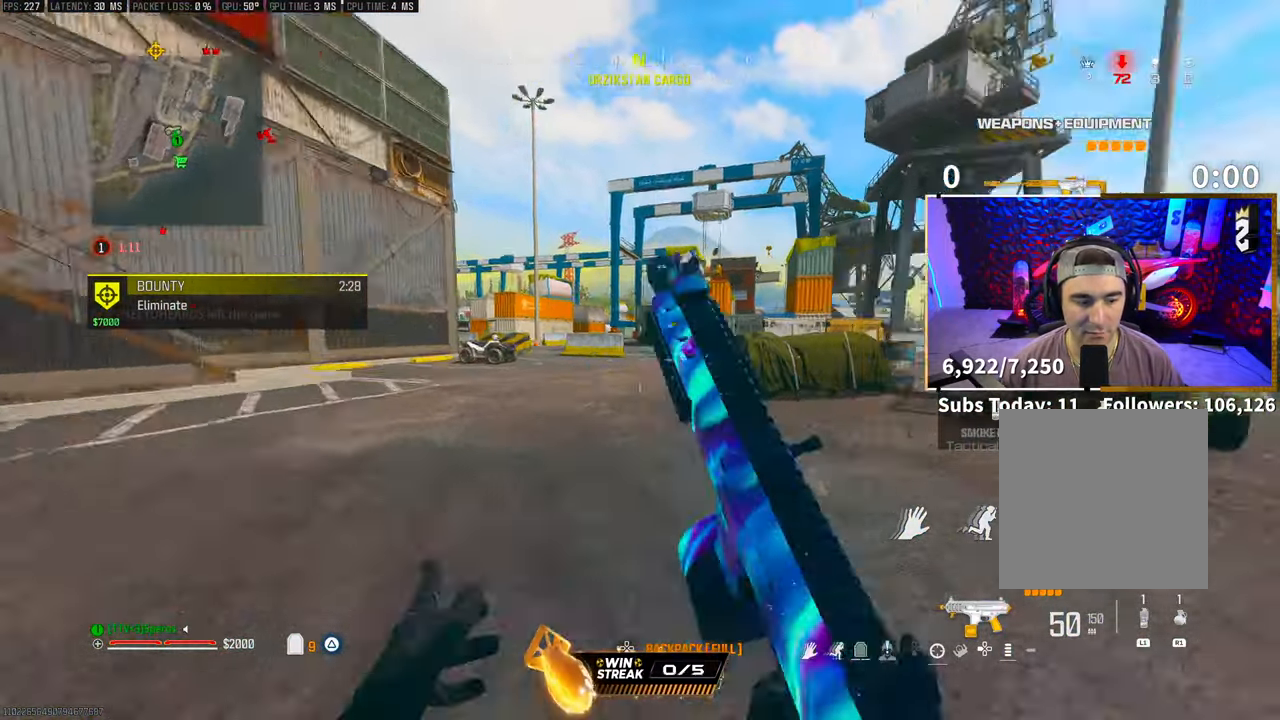
{"buttons": [], "left_stick": "up-right", "right_stick": "right", "events": [[150, "left_stick", "up-right"], [200, "L3", "down"], [333, "L3", "up"], [350, "right_stick", "center"], [400, "right_stick", "right"]]}
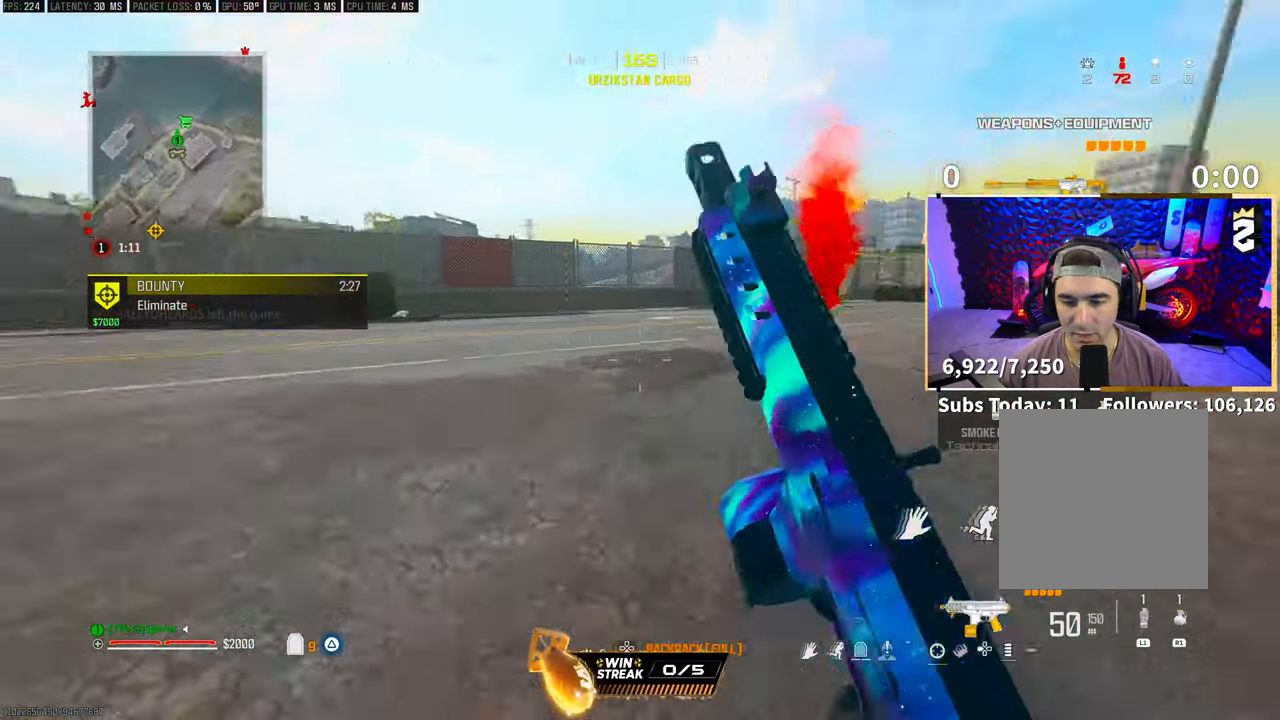
{"buttons": [], "left_stick": "up", "right_stick": "center", "events": [[33, "DPAD_DOWN", "down"], [50, "left_stick", "up"], [100, "right_stick", "center"], [150, "DPAD_DOWN", "up"]]}
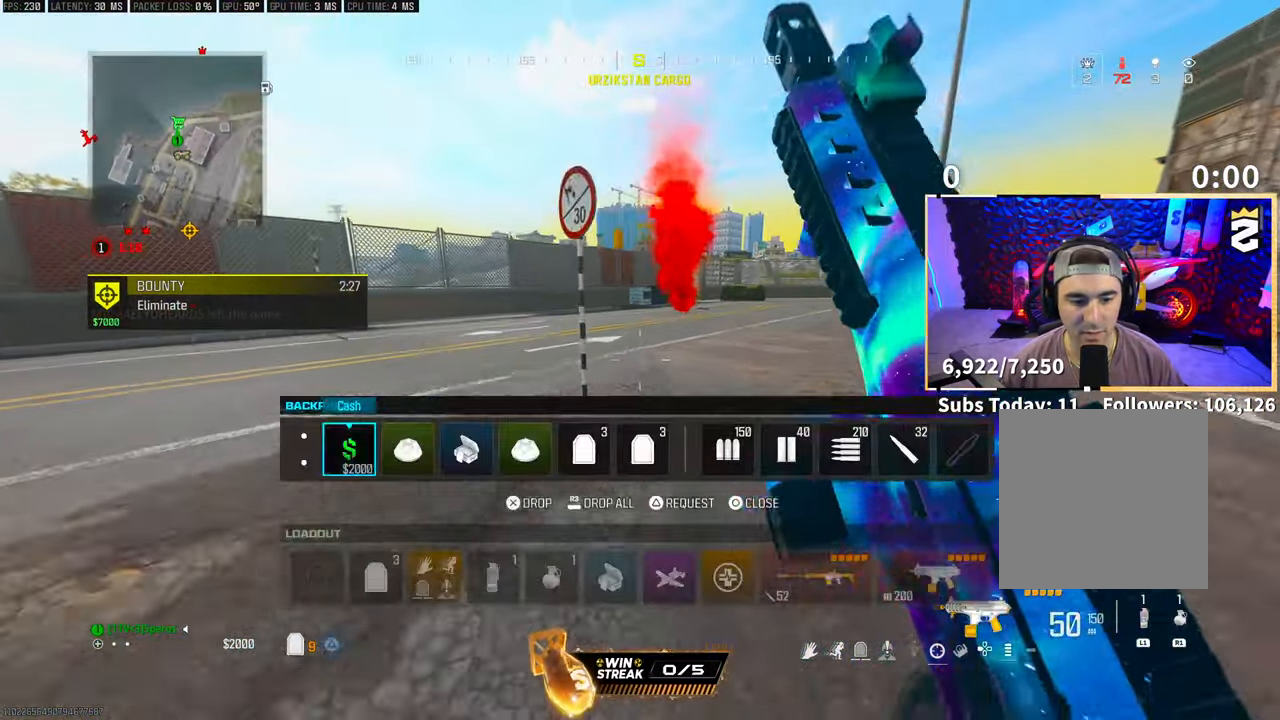
{"buttons": [], "left_stick": "up", "right_stick": "center", "events": [[50, "CIRCLE", "down"], [100, "CIRCLE", "up"], [200, "TRIANGLE", "down"], [250, "TRIANGLE", "up"], [350, "TRIANGLE", "down"], [400, "TRIANGLE", "up"]]}
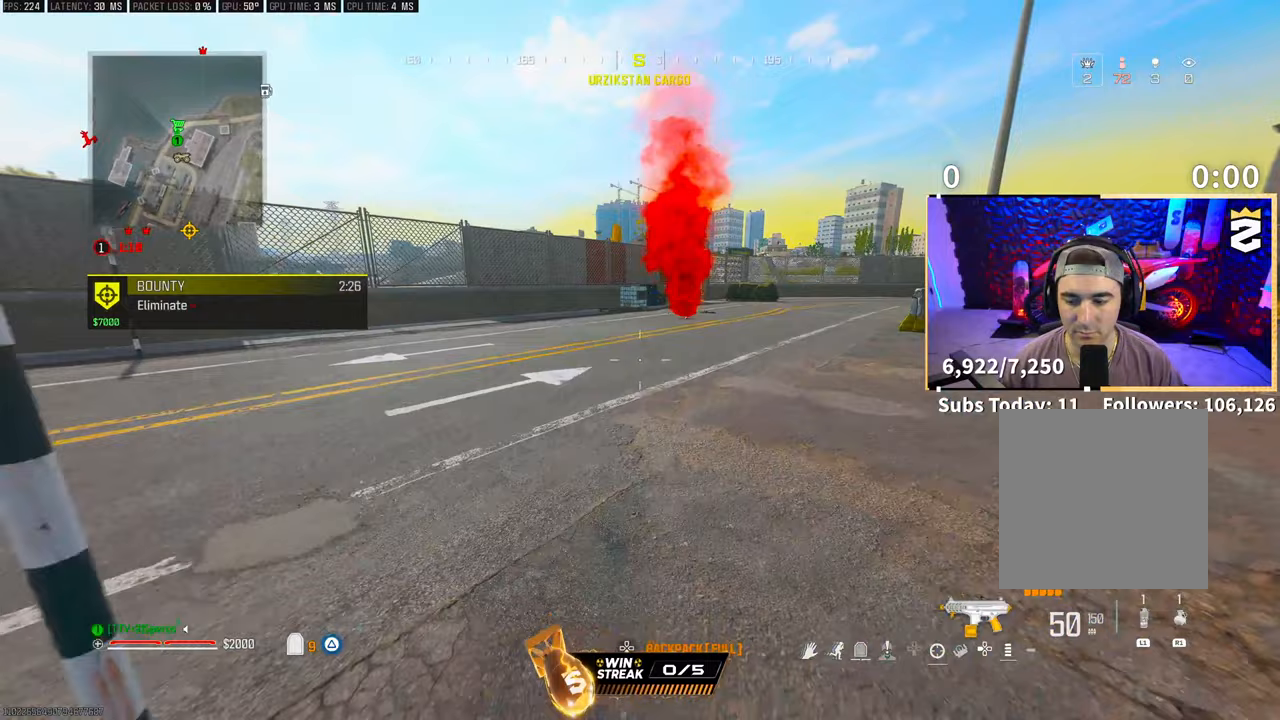
{"buttons": [], "left_stick": "up", "right_stick": "center", "events": [[300, "CROSS", "down"], [433, "CROSS", "up"]]}
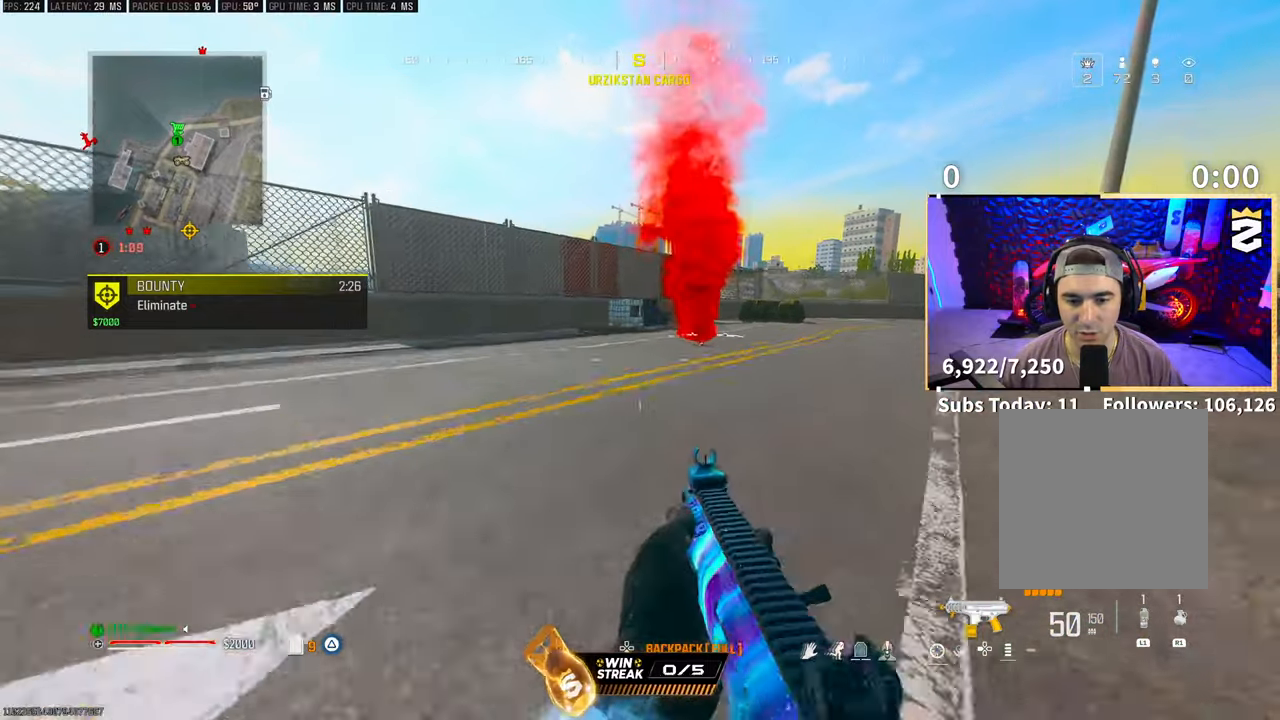
{"buttons": ["DPAD_DOWN"], "left_stick": "up", "right_stick": "center", "events": [[150, "L3", "down"], [250, "CROSS", "down"], [250, "L3", "up"], [383, "CROSS", "up"], [500, "DPAD_DOWN", "down"]]}
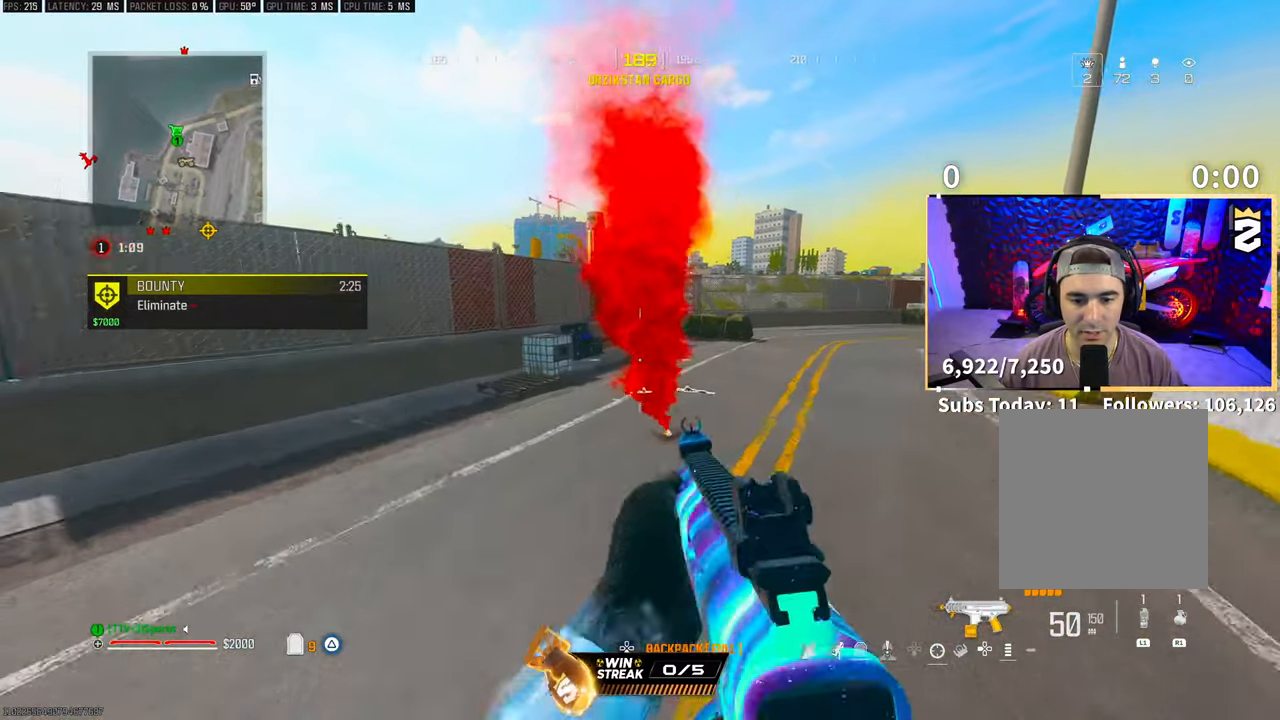
{"buttons": [], "left_stick": "up", "right_stick": "center", "events": [[100, "DPAD_DOWN", "up"], [200, "DPAD_RIGHT", "down"], [300, "DPAD_RIGHT", "up"], [383, "DPAD_RIGHT", "down"], [450, "DPAD_RIGHT", "up"]]}
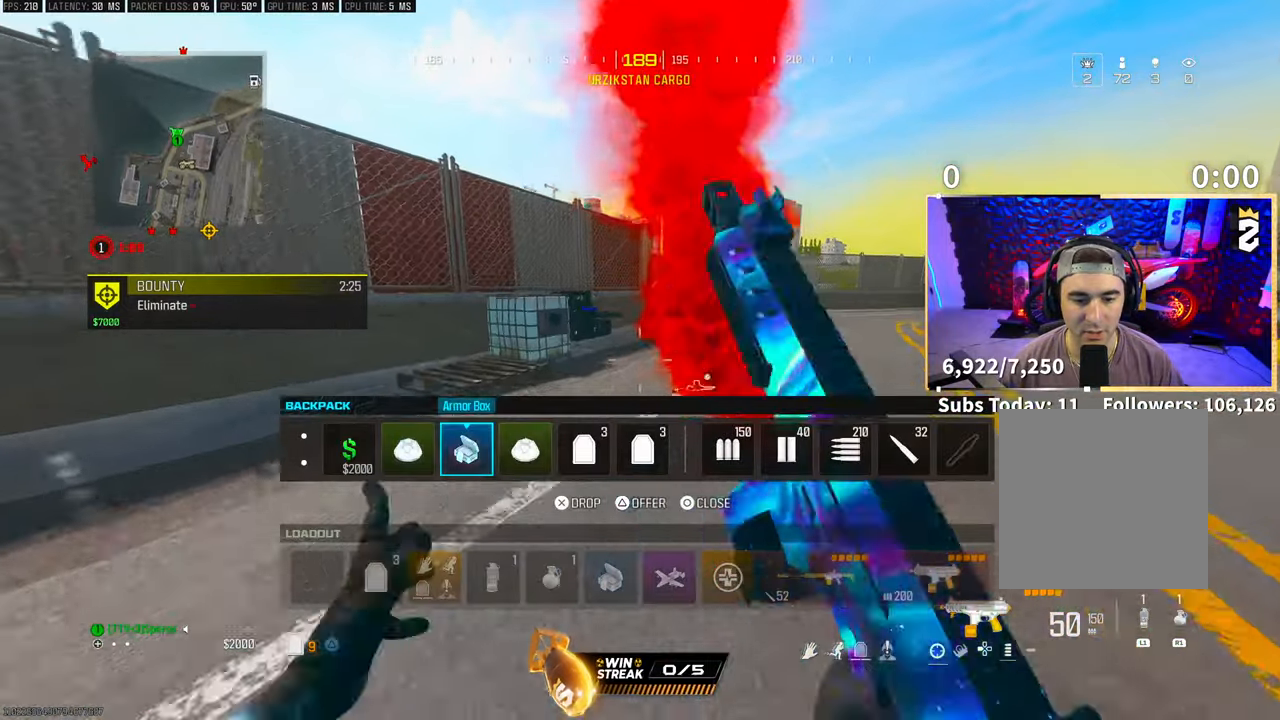
{"buttons": [], "left_stick": "up", "right_stick": "center", "events": [[50, "DPAD_RIGHT", "down"], [133, "DPAD_RIGHT", "up"], [200, "DPAD_RIGHT", "down"], [300, "DPAD_RIGHT", "up"]]}
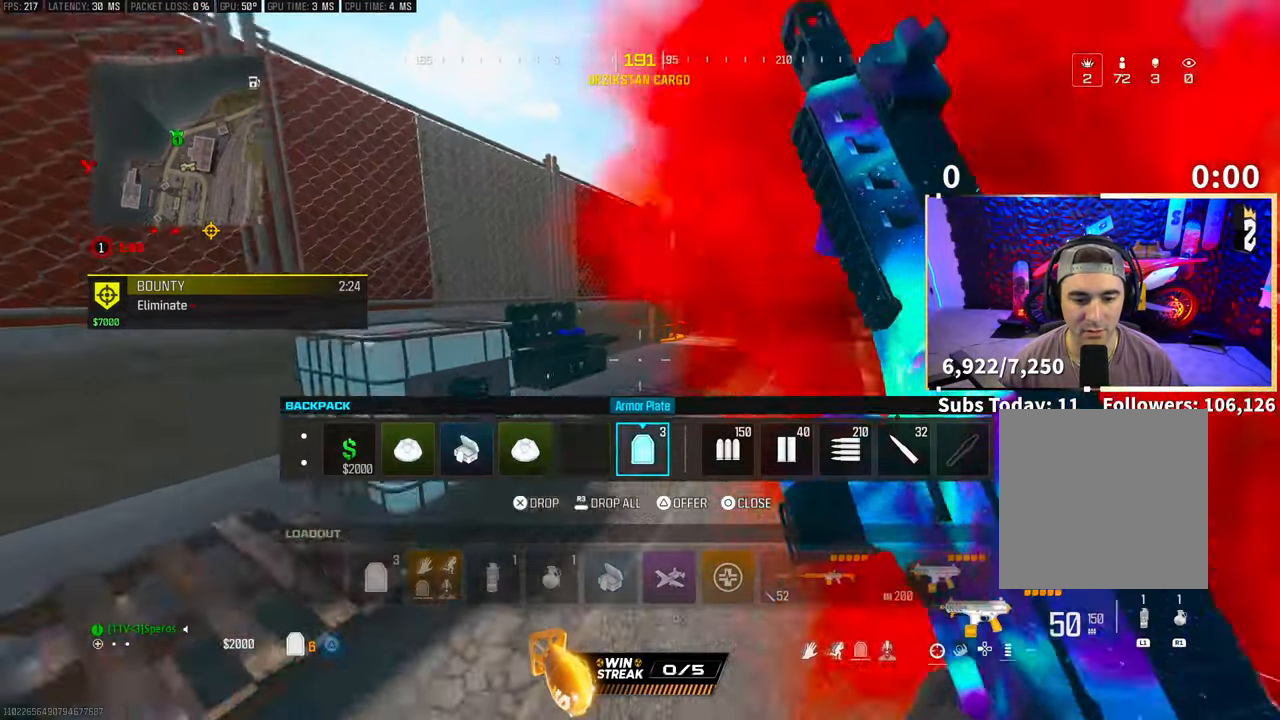
{"buttons": ["SQUARE"], "left_stick": "center", "right_stick": "center", "events": [[50, "CIRCLE", "down"], [133, "CIRCLE", "up"], [250, "right_stick", "left"], [400, "right_stick", "center"], [483, "SQUARE", "down"], [483, "left_stick", "center"]]}
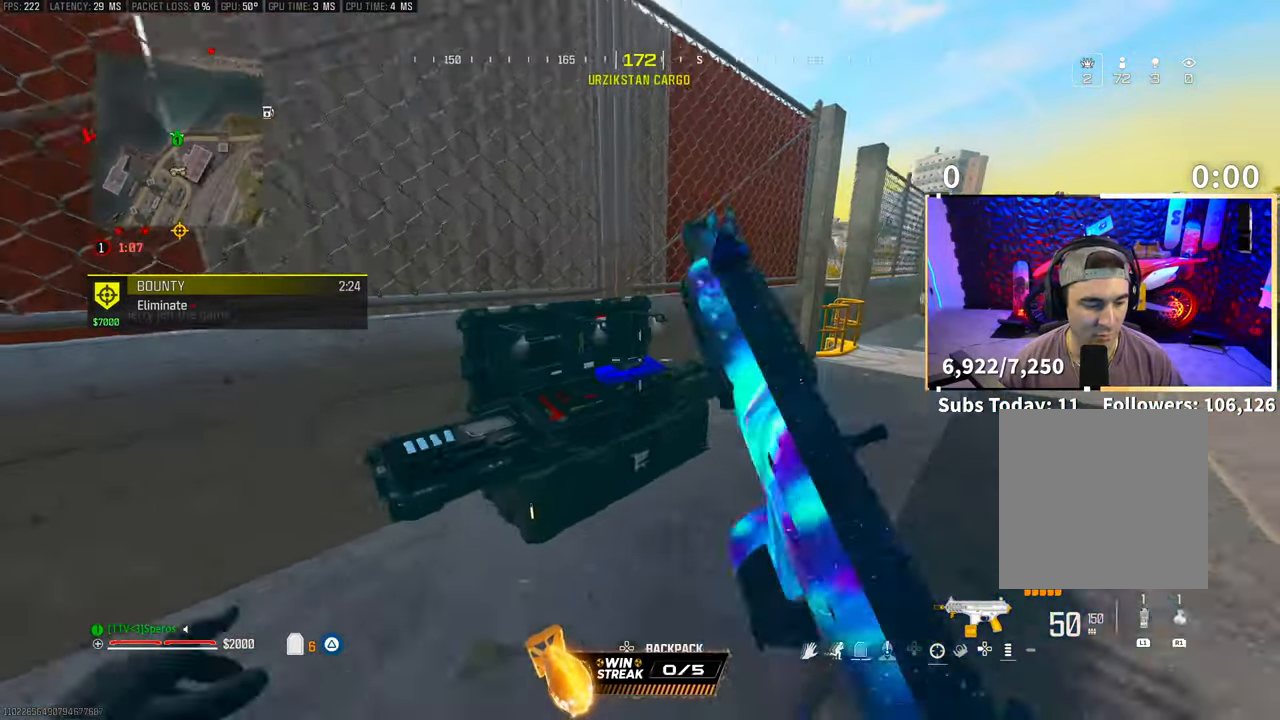
{"buttons": ["L2", "DPAD_UP"], "left_stick": "center", "right_stick": "center"}
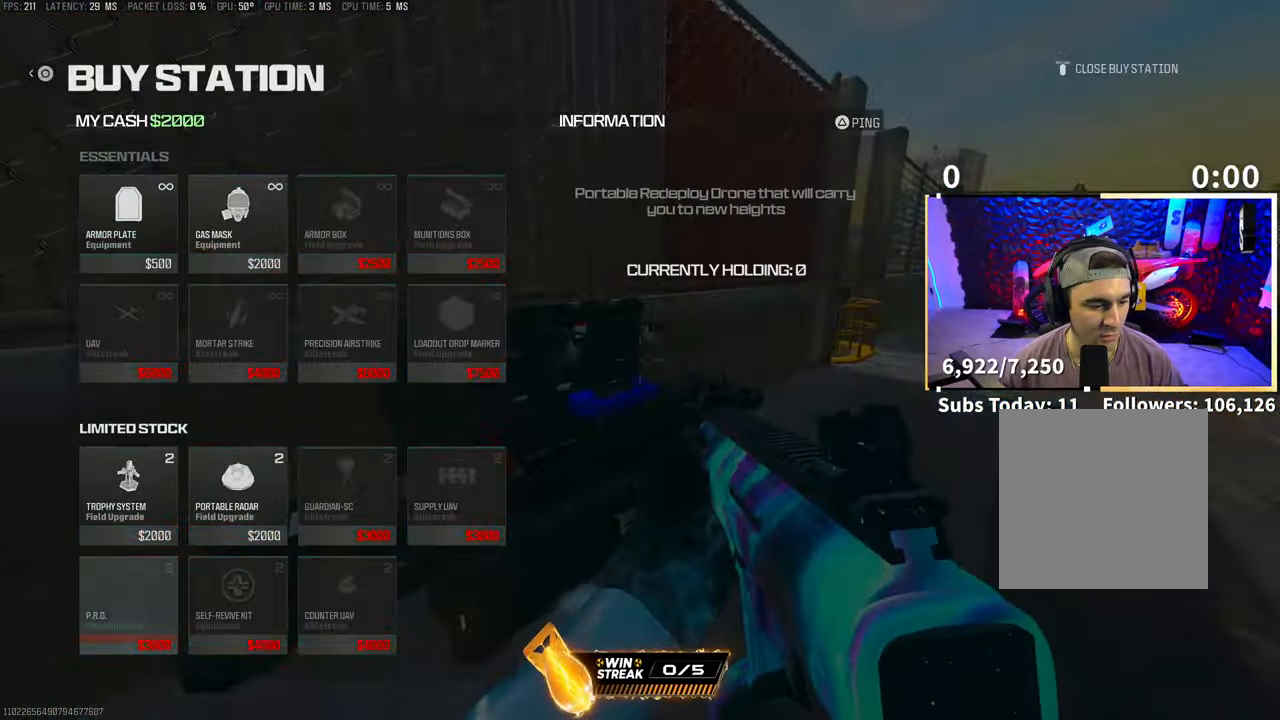
{"buttons": ["L2"], "left_stick": "center", "right_stick": "center", "events": [[33, "DPAD_UP", "up"], [133, "DPAD_RIGHT", "down"], [200, "DPAD_RIGHT", "up"], [333, "DPAD_UP", "down"], [400, "CROSS", "down"], [400, "DPAD_UP", "up"], [483, "CROSS", "up"]]}
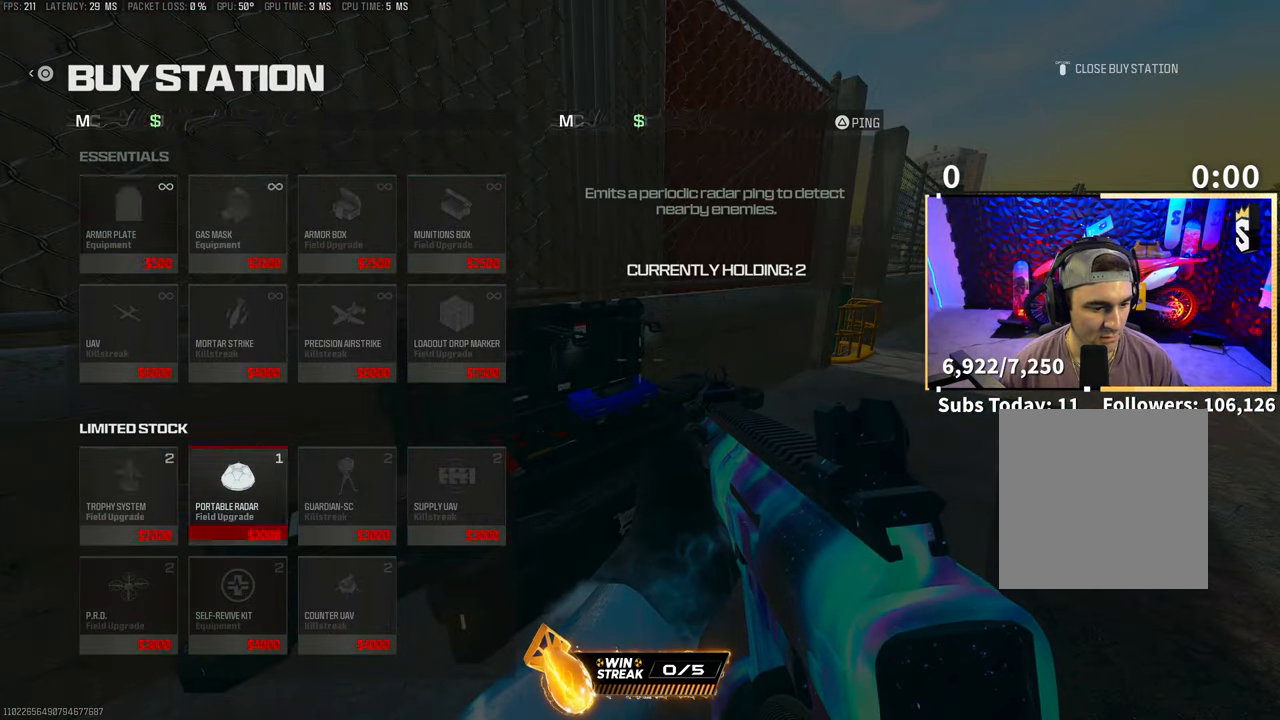
{"buttons": [], "left_stick": "down-left", "right_stick": "left", "events": [[83, "CIRCLE", "down"], [183, "CIRCLE", "up"], [200, "left_stick", "down"], [250, "CIRCLE", "down"], [250, "L2", "up"], [300, "CIRCLE", "up"], [400, "right_stick", "left"], [450, "left_stick", "down-left"]]}
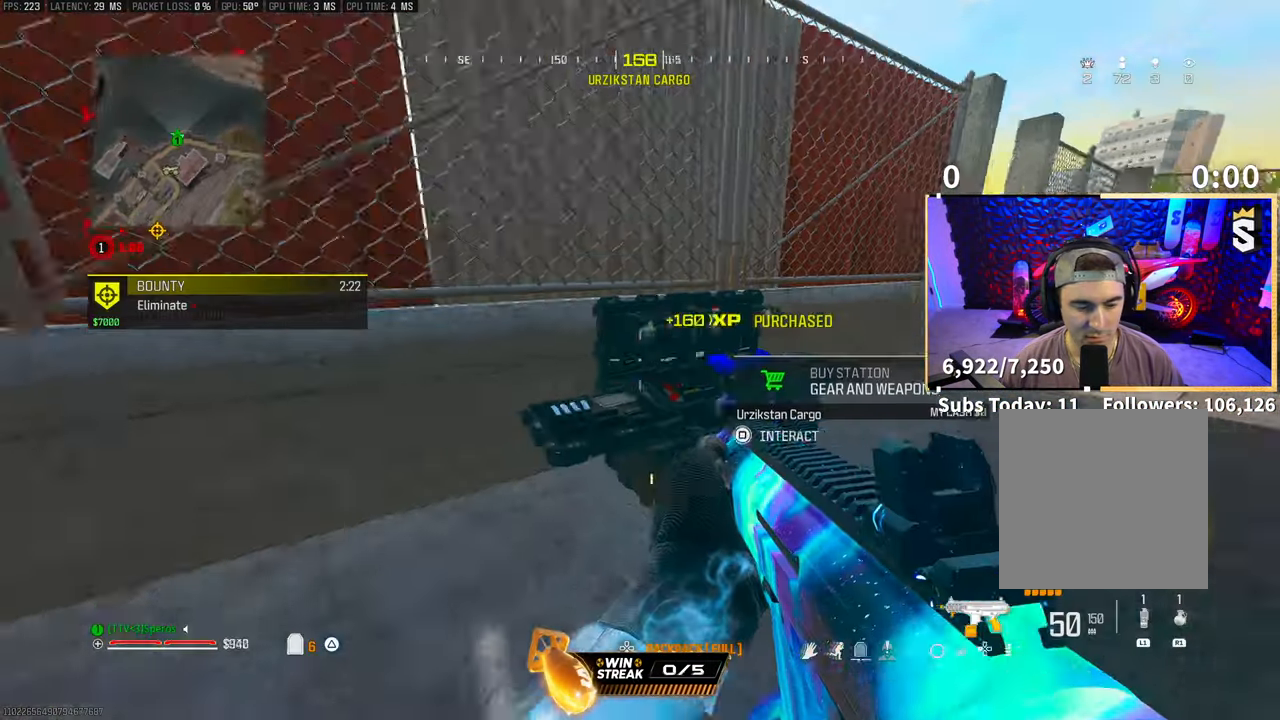
{"buttons": ["DPAD_RIGHT"], "left_stick": "up-left", "right_stick": "left", "events": [[50, "DPAD_DOWN", "down"], [50, "left_stick", "left"], [83, "L2", "down"], [150, "DPAD_DOWN", "up"], [150, "L2", "up"], [233, "left_stick", "up-left"], [283, "DPAD_RIGHT", "down"], [300, "right_stick", "center"], [400, "DPAD_RIGHT", "up"], [500, "DPAD_RIGHT", "down"], [500, "right_stick", "left"]]}